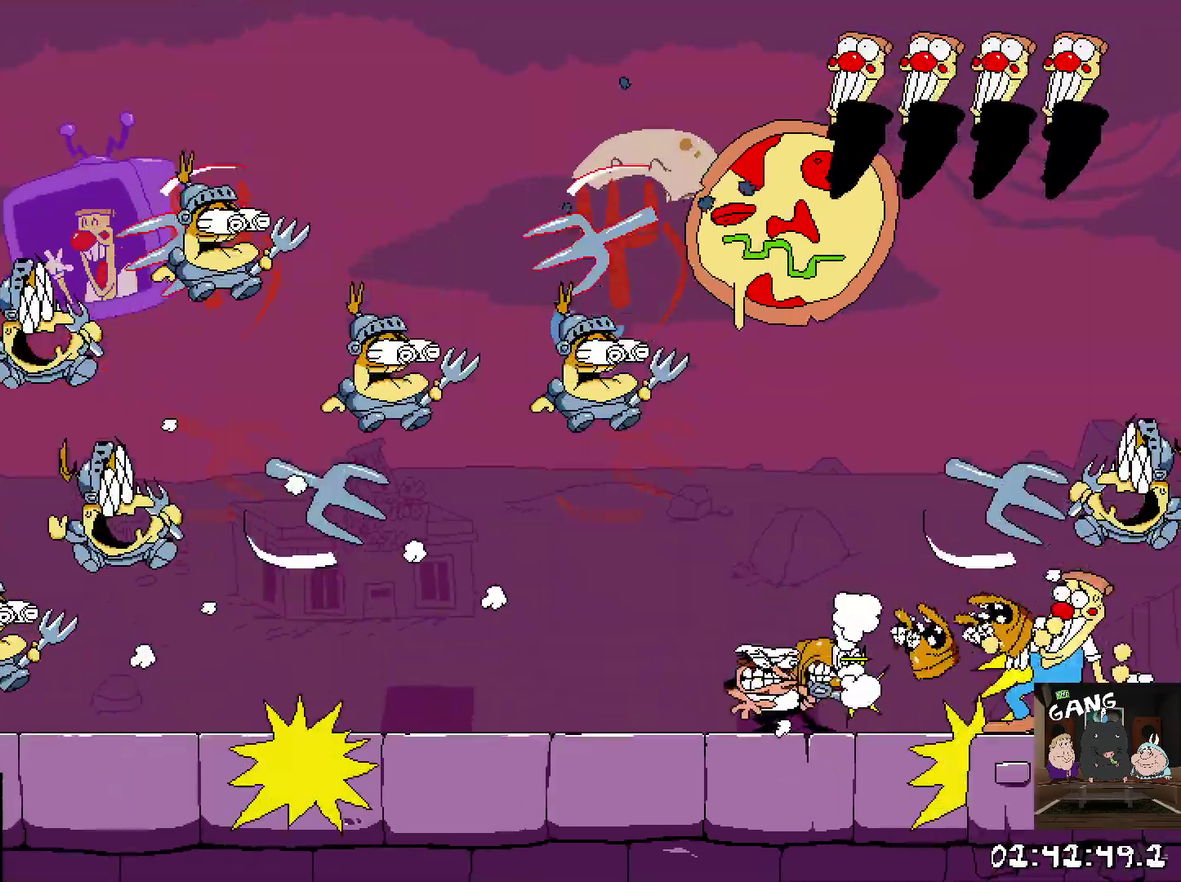
Gameplay with a controller (PlayStation layout); each line is a JSON object with the inputs held at the frame after it. "button_events" lists button changes between this image and that frame as [ms after this image, input, new state], when the widget could be followed in between (sticks are given only as held states). This overlay highlights the sticks when they move; stick clicks (L3 R3) are not distinguishable. Not read: L2 R3 right_stick.
{"buttons": [], "left_stick": "center", "button_events": [[33, "SQUARE", "up"], [100, "SQUARE", "down"], [183, "SQUARE", "up"], [250, "SQUARE", "down"], [317, "SQUARE", "up"], [383, "SQUARE", "down"], [450, "SQUARE", "up"]]}
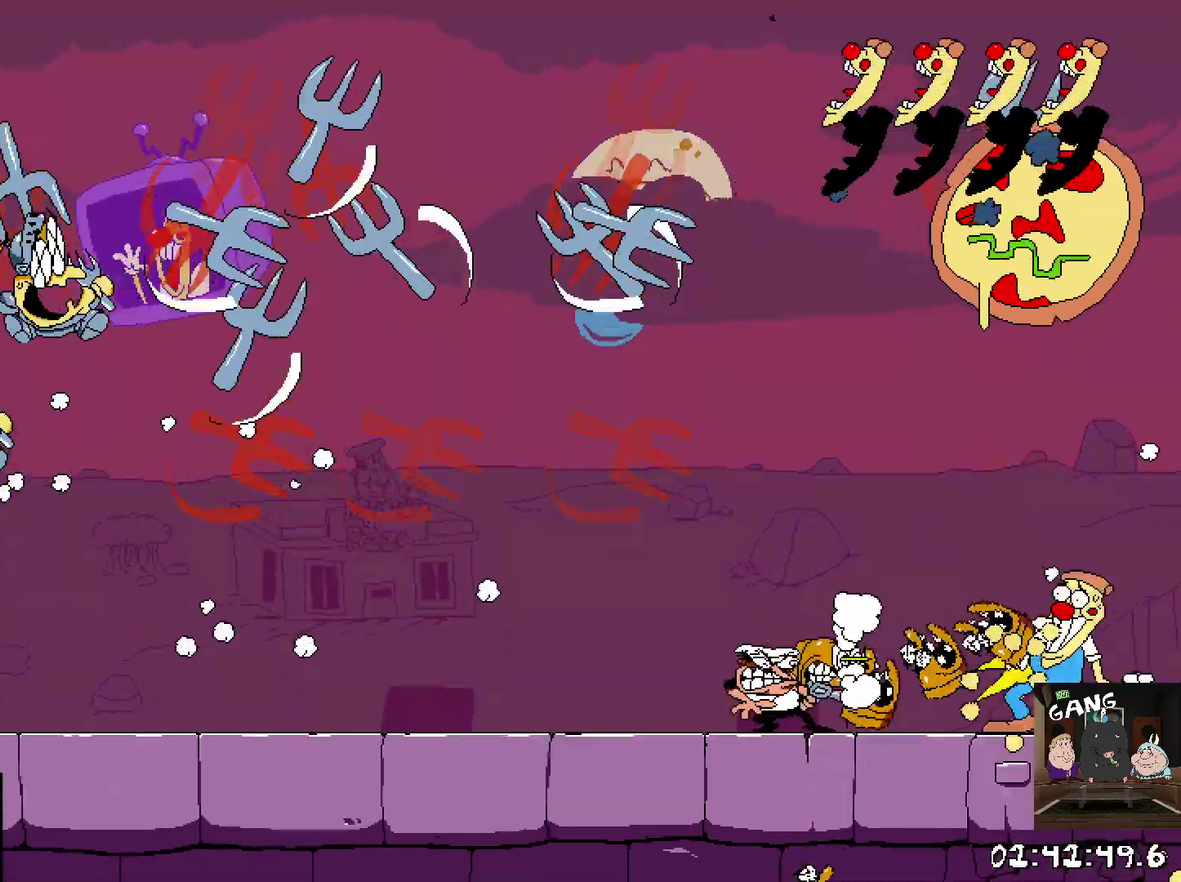
{"buttons": [], "left_stick": "center", "button_events": [[17, "SQUARE", "down"], [100, "SQUARE", "up"], [167, "SQUARE", "down"], [233, "SQUARE", "up"], [283, "SQUARE", "down"], [367, "SQUARE", "up"], [433, "SQUARE", "down"], [500, "SQUARE", "up"]]}
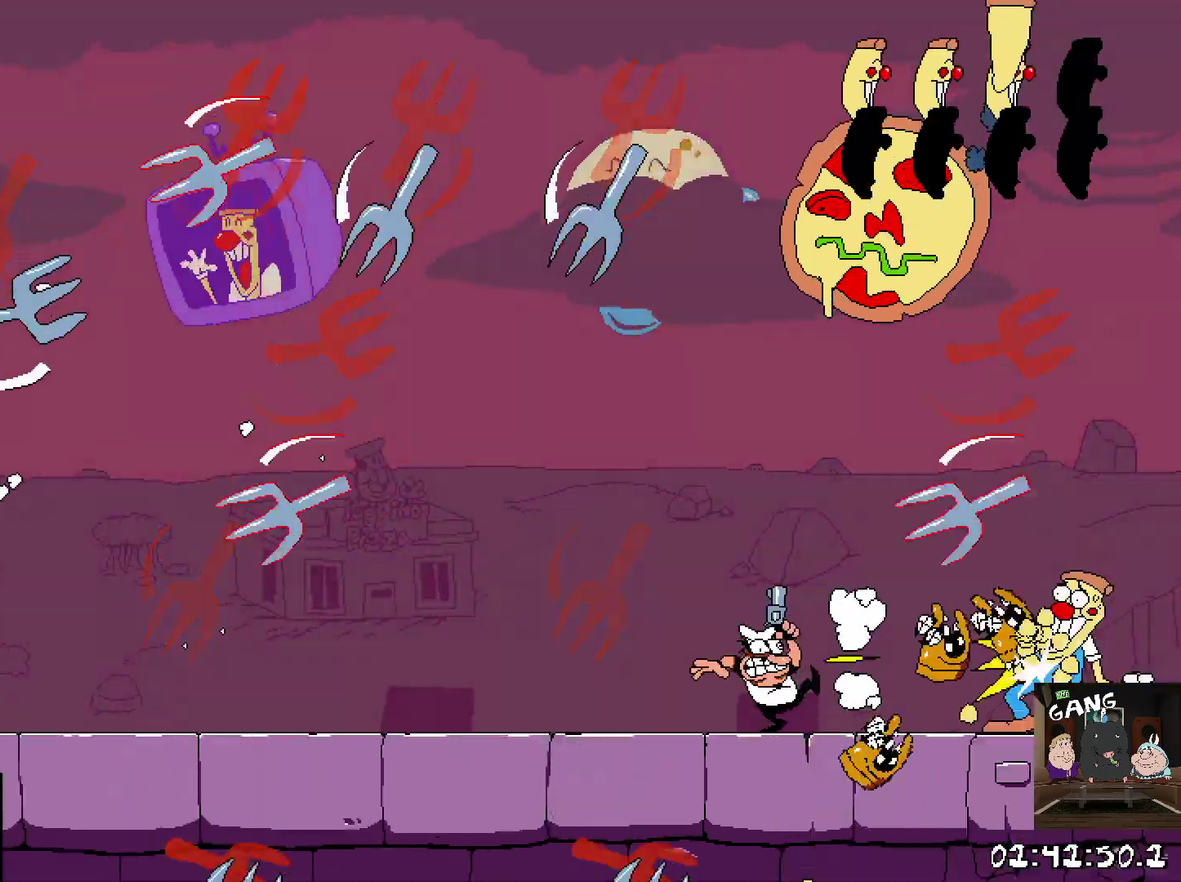
{"buttons": [], "left_stick": "center", "button_events": [[83, "SQUARE", "down"], [150, "SQUARE", "up"], [217, "SQUARE", "down"], [283, "SQUARE", "up"], [350, "SQUARE", "down"], [433, "SQUARE", "up"]]}
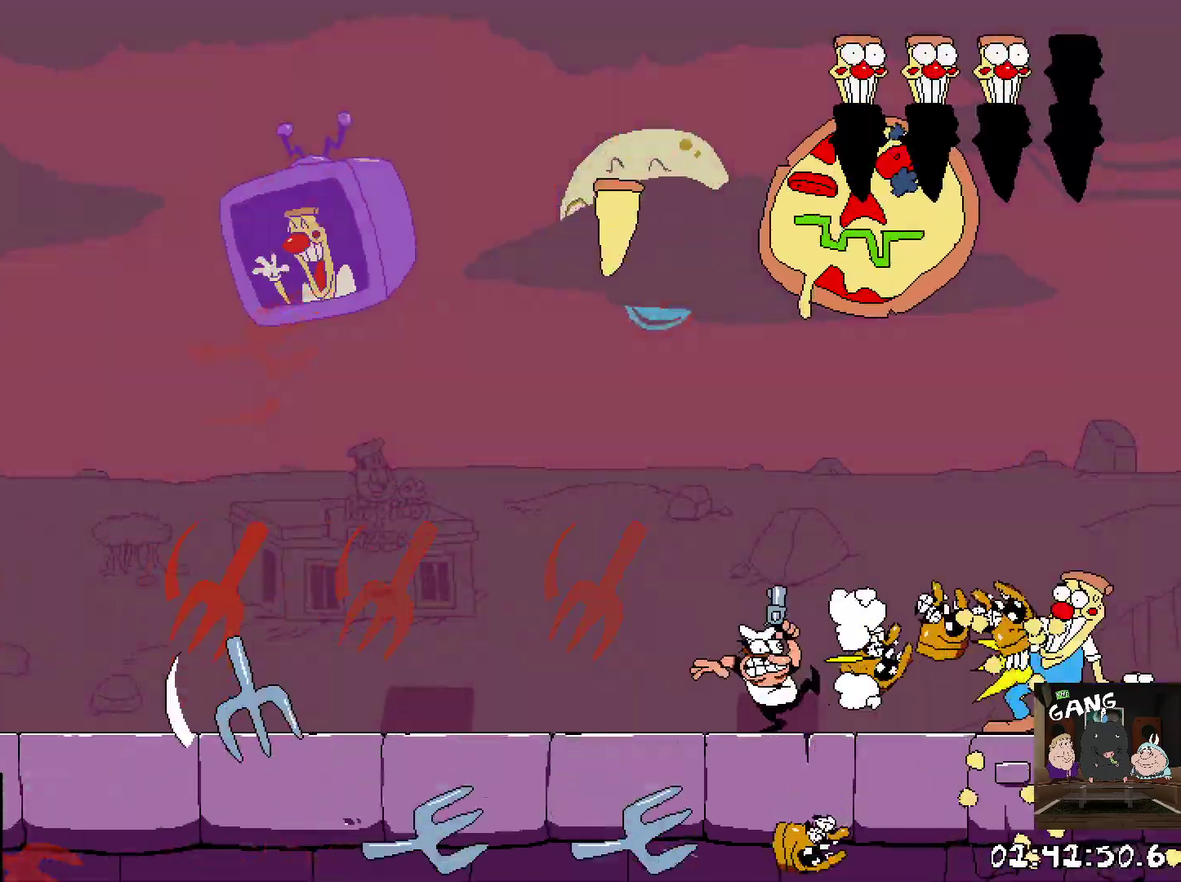
{"buttons": [], "left_stick": "up-left", "button_events": [[17, "SQUARE", "down"], [83, "SQUARE", "up"], [150, "SQUARE", "down"], [250, "SQUARE", "up"]]}
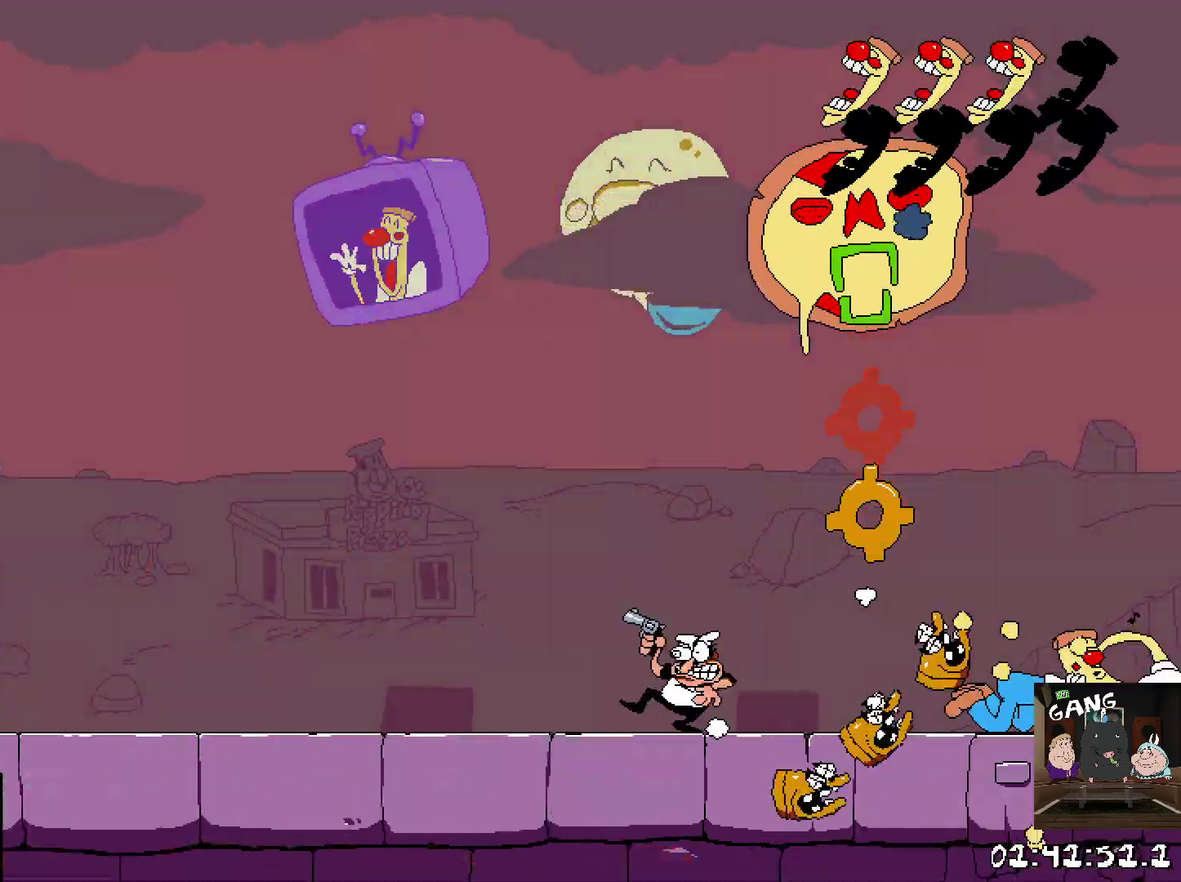
{"buttons": [], "left_stick": "center", "button_events": [[33, "CROSS", "down"], [383, "CROSS", "up"]]}
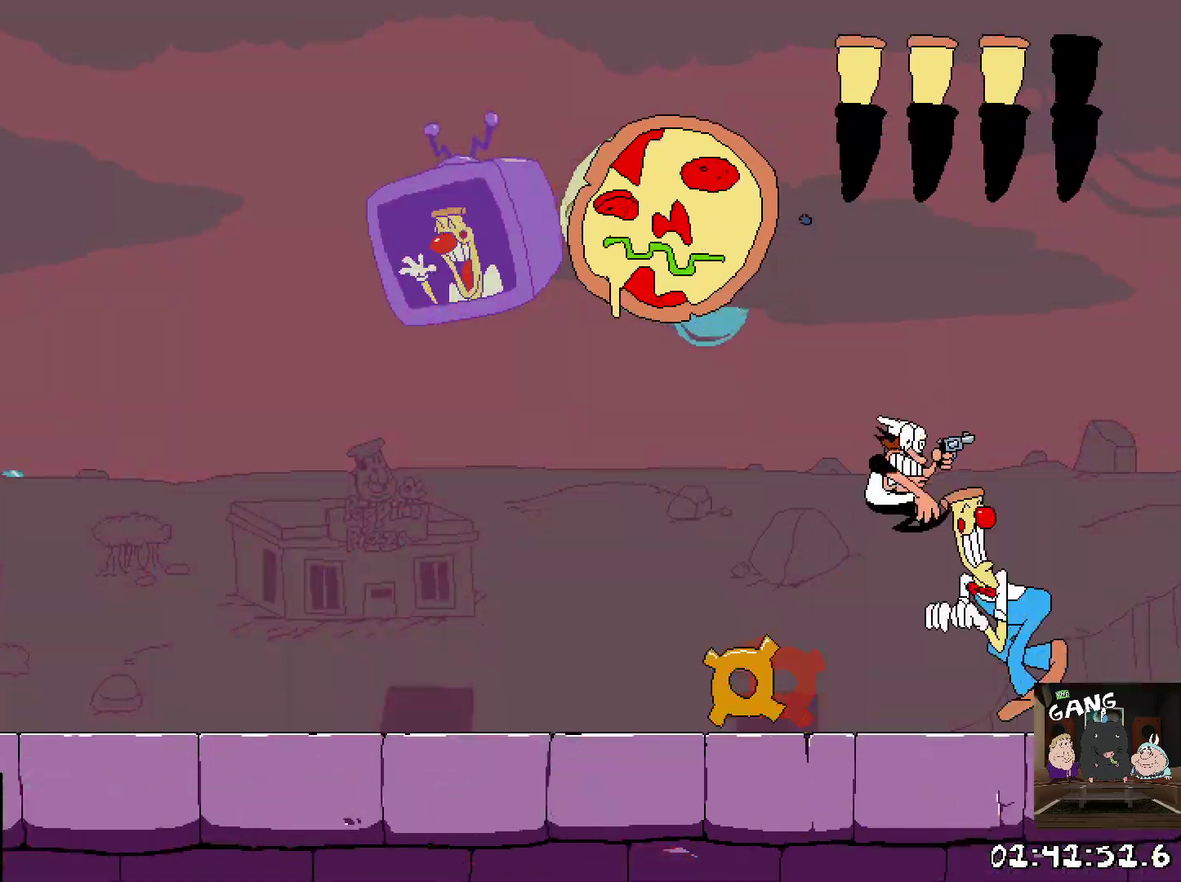
{"buttons": [], "left_stick": "center", "button_events": [[17, "SQUARE", "down"], [100, "SQUARE", "up"], [167, "SQUARE", "down"], [267, "SQUARE", "up"], [367, "SQUARE", "down"], [450, "SQUARE", "up"]]}